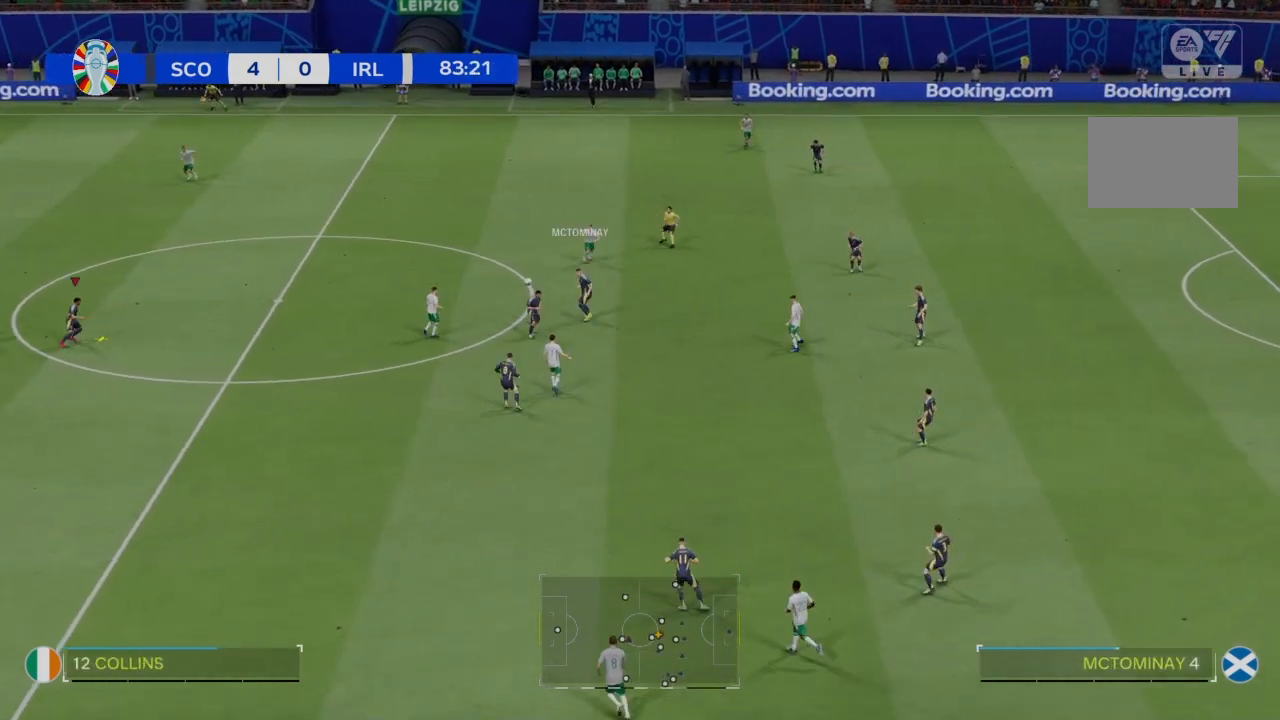
Gameplay with a controller (PlayStation layout); each line is a JSON object with the inputs held at the frame after it. "events" lists button and stick changes between this image and that frame as [ms after this image, input, new state], when the widget could be followed in between. Not read: L3 R3.
{"buttons": [], "left_stick": "center", "right_stick": "center", "events": [[33, "left_stick", "center"], [100, "R2", "up"], [133, "CROSS", "down"], [133, "left_stick", "down-left"], [200, "left_stick", "left"], [267, "CROSS", "up"], [501, "left_stick", "center"]]}
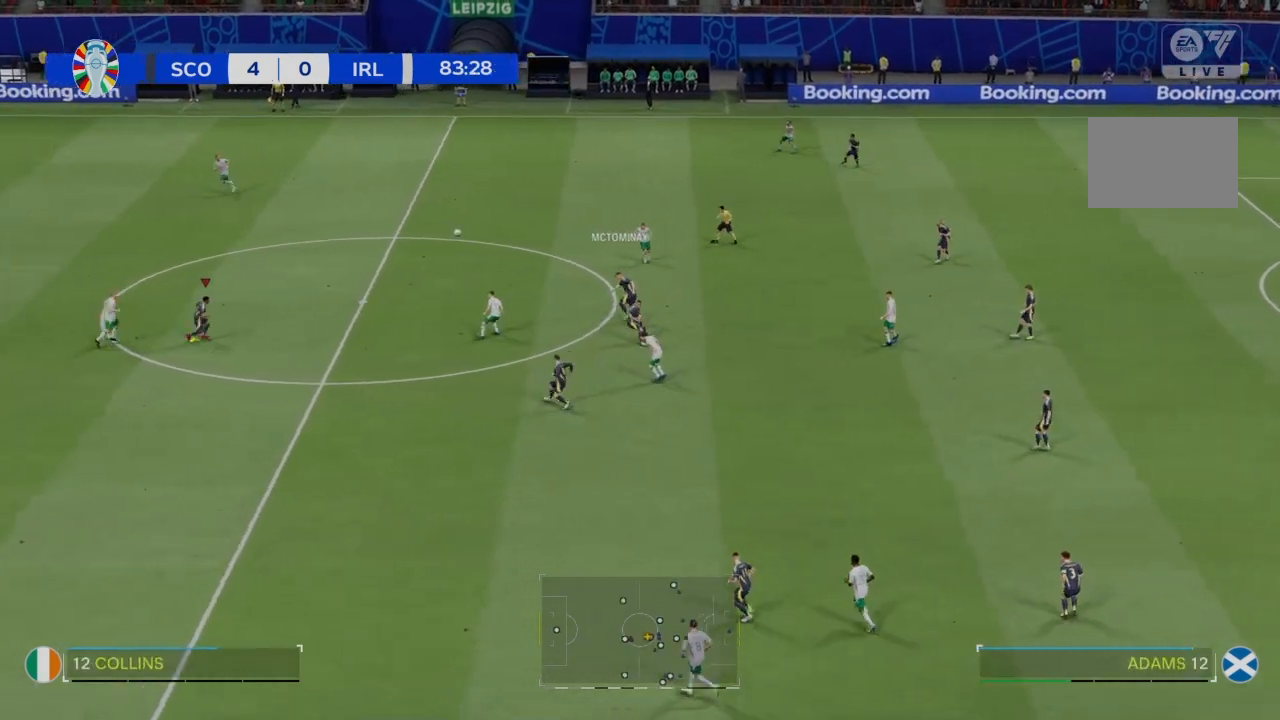
{"buttons": [], "left_stick": "down", "right_stick": "center", "events": [[200, "left_stick", "down-right"], [300, "CROSS", "down"], [367, "left_stick", "down"], [433, "CROSS", "up"]]}
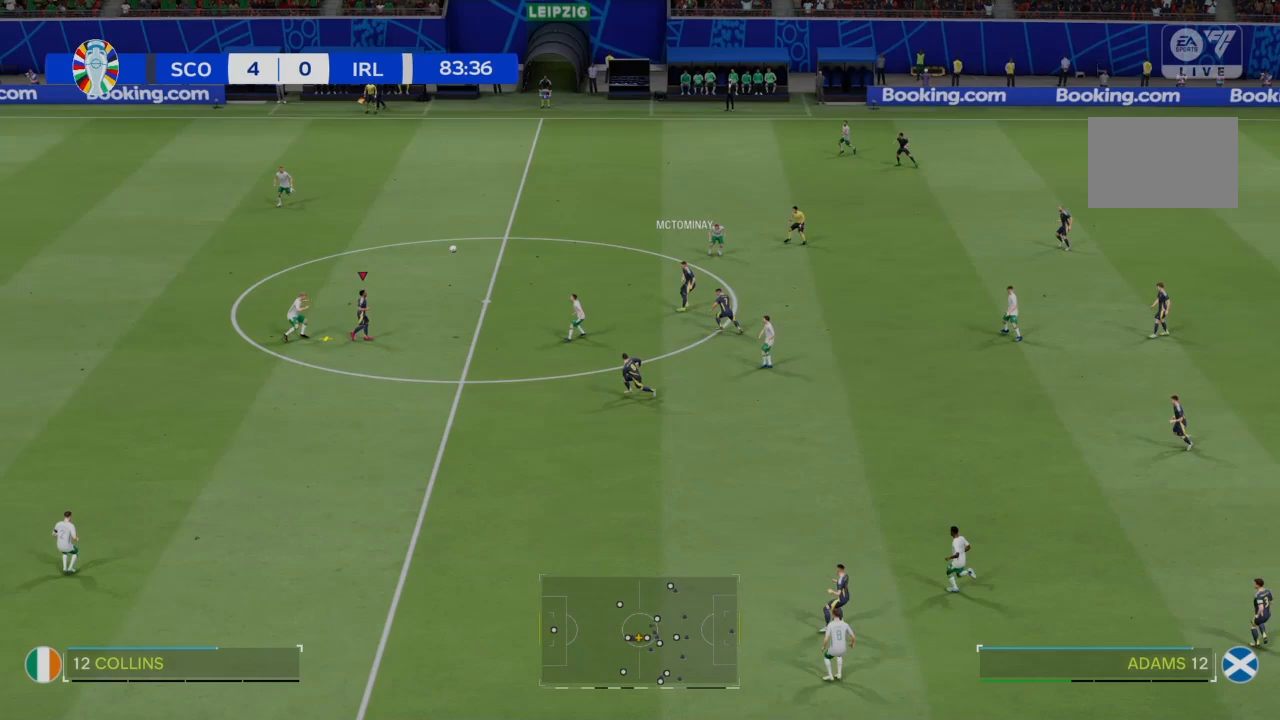
{"buttons": [], "left_stick": "down", "right_stick": "center", "events": []}
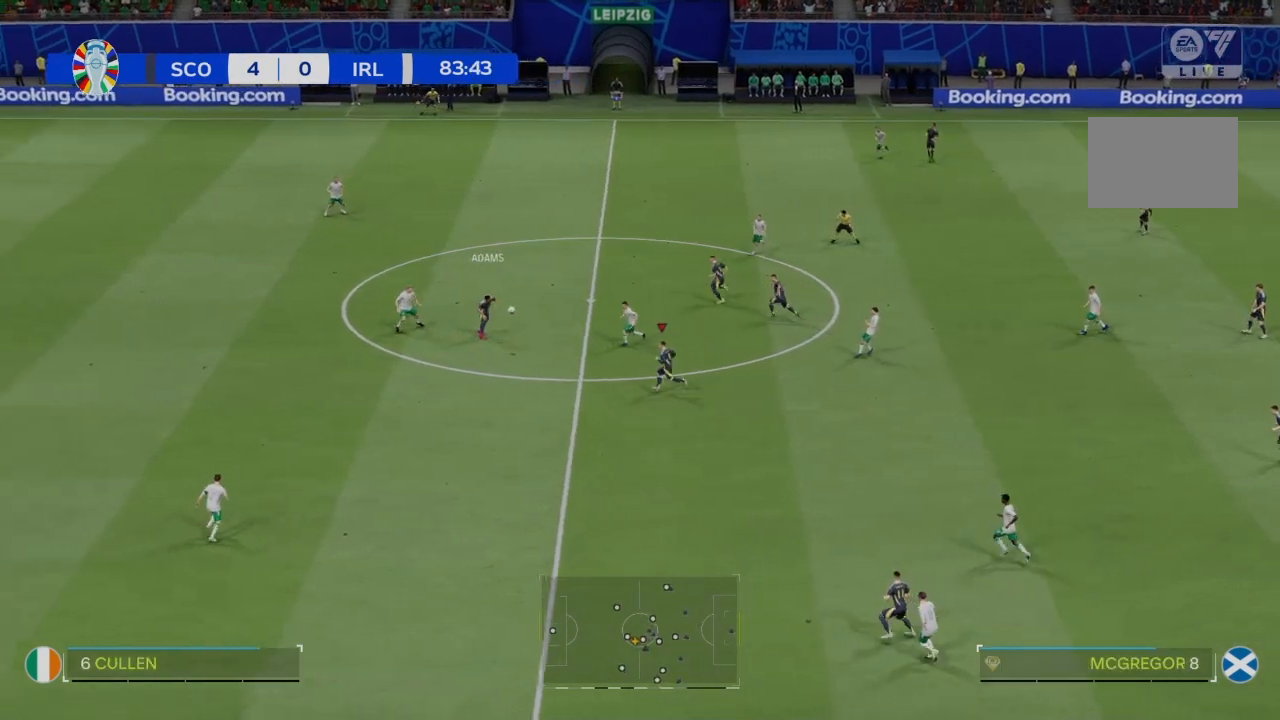
{"buttons": [], "left_stick": "down-left", "right_stick": "center", "events": [[133, "left_stick", "down-left"], [333, "right_stick", "left"], [500, "right_stick", "center"]]}
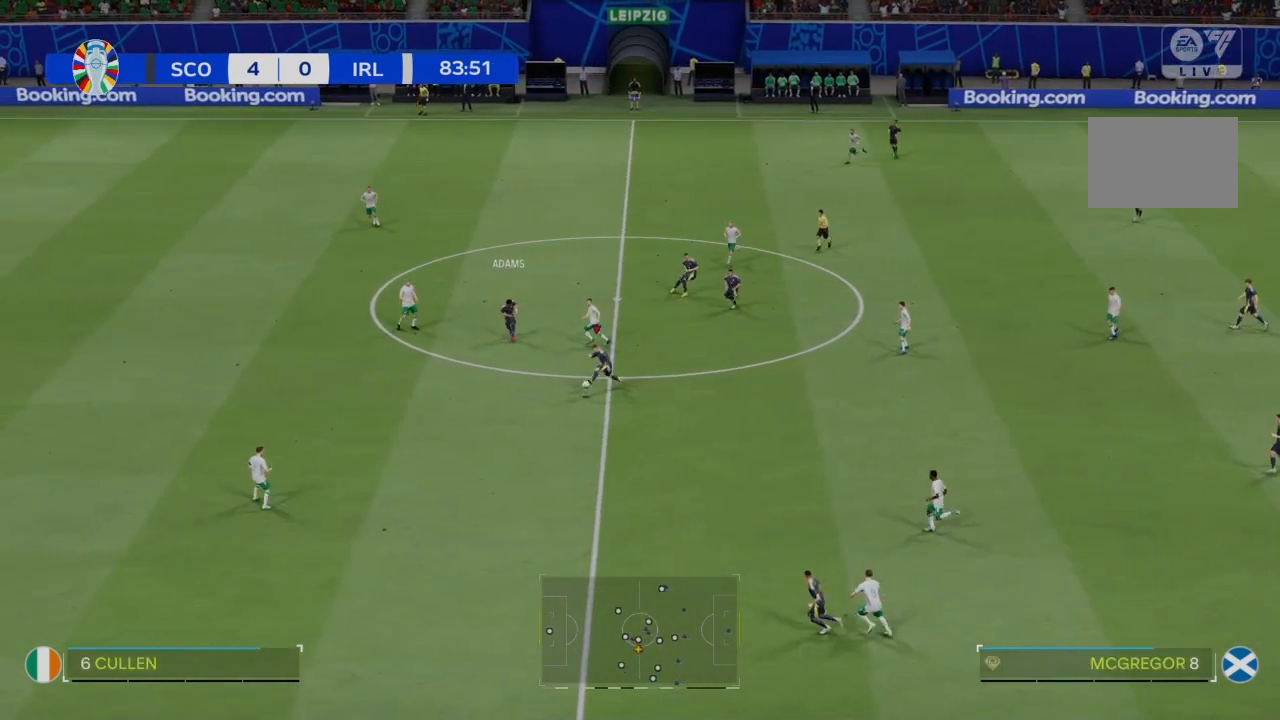
{"buttons": [], "left_stick": "down-left", "right_stick": "center", "events": []}
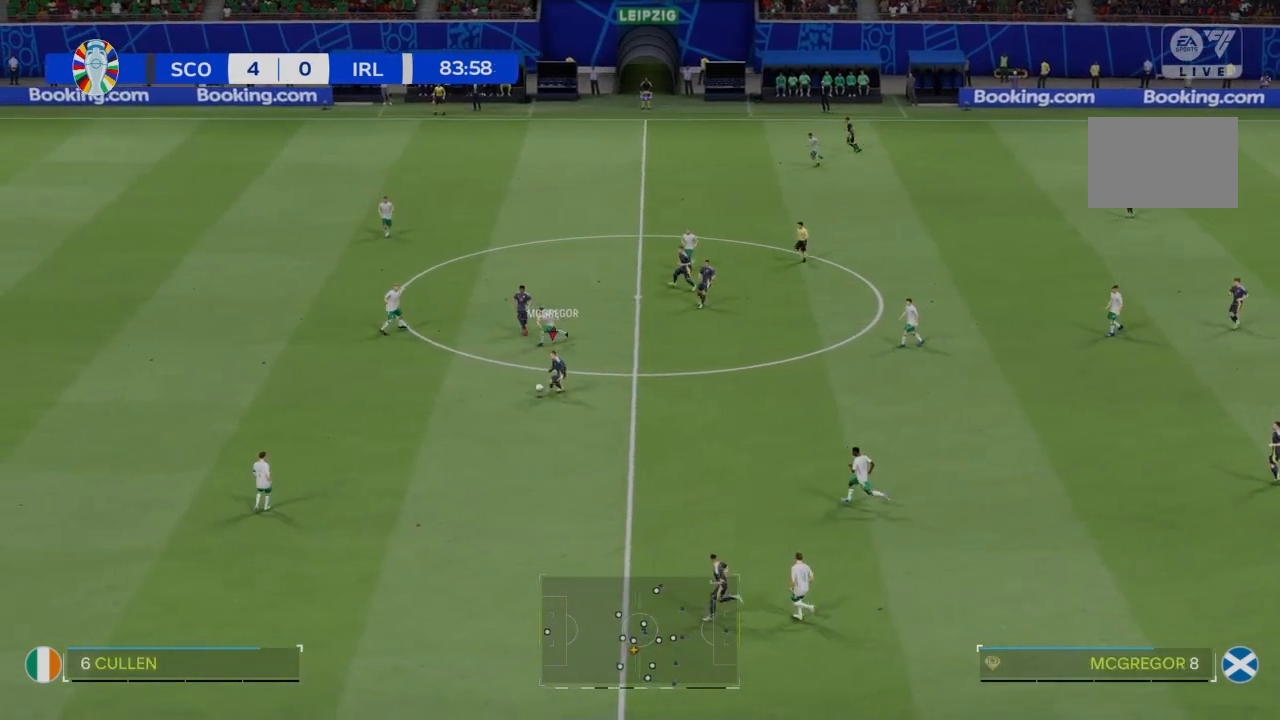
{"buttons": [], "left_stick": "down-left", "right_stick": "center", "events": [[333, "R2", "down"], [500, "R2", "up"]]}
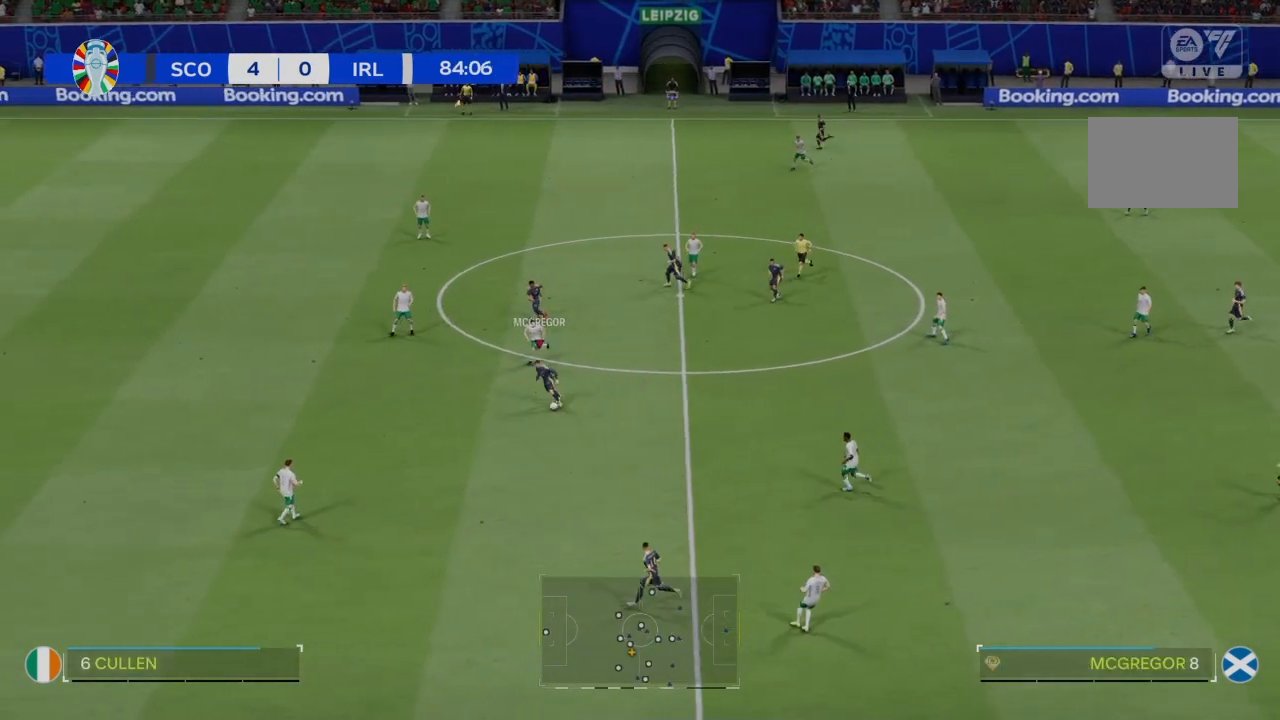
{"buttons": ["R2"], "left_stick": "left", "right_stick": "center", "events": [[67, "R2", "down"], [300, "left_stick", "left"]]}
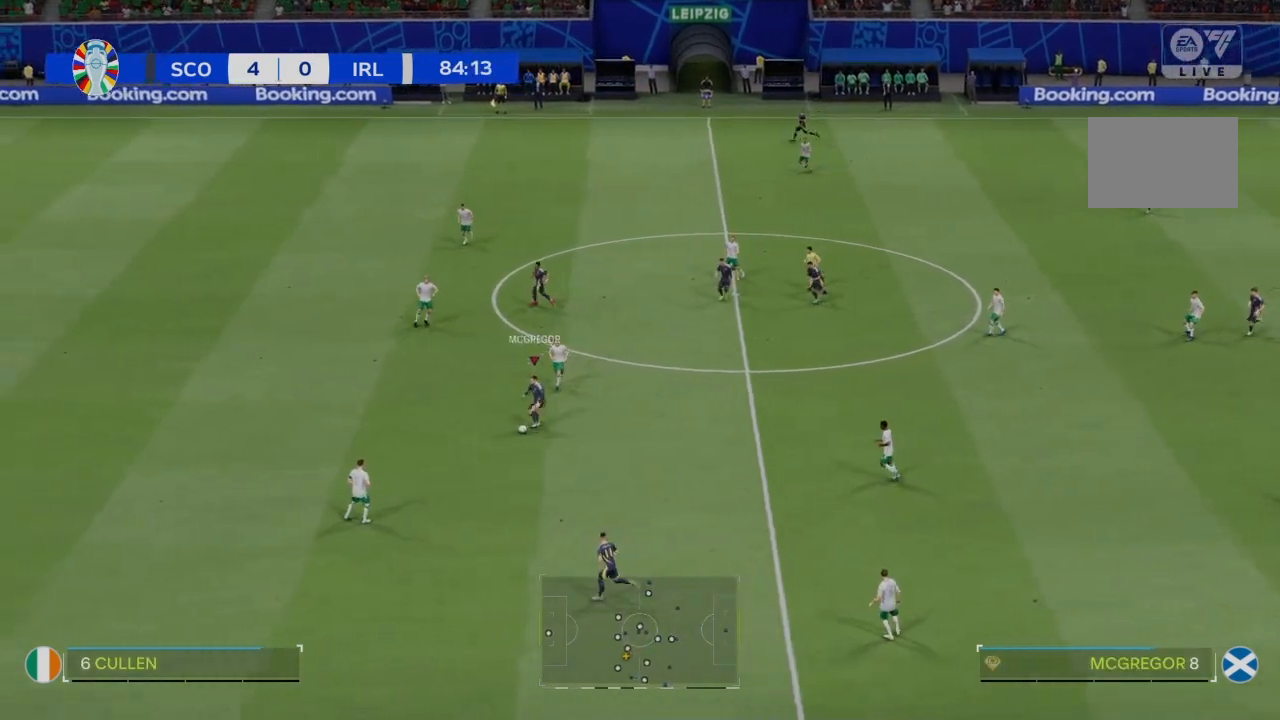
{"buttons": ["R2"], "left_stick": "left", "right_stick": "center", "events": []}
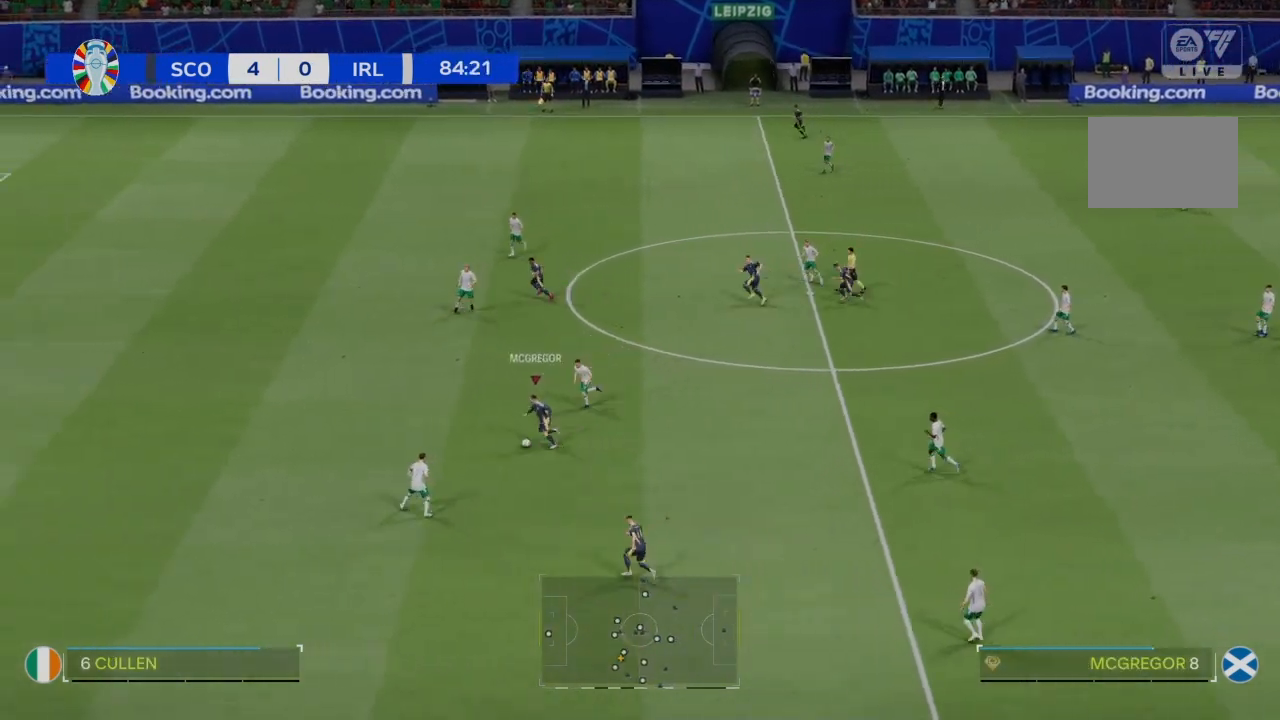
{"buttons": ["R2"], "left_stick": "left", "right_stick": "center", "events": []}
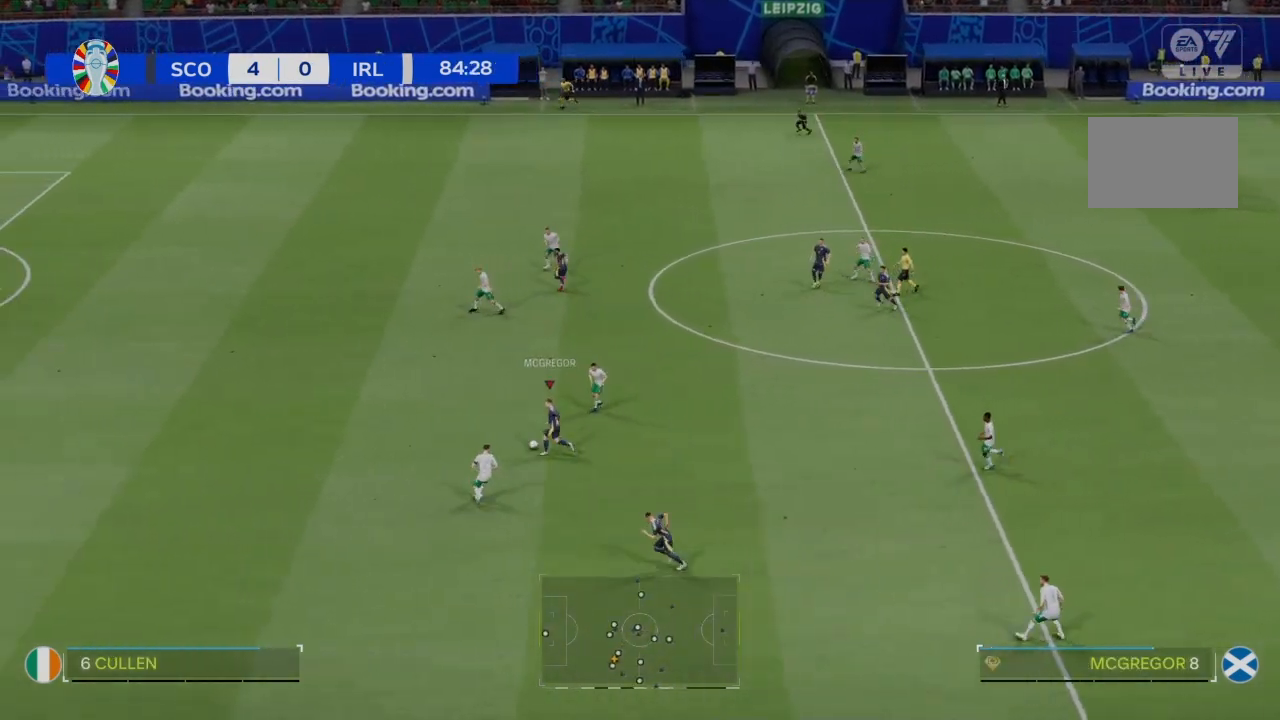
{"buttons": ["R2"], "left_stick": "left", "right_stick": "center", "events": []}
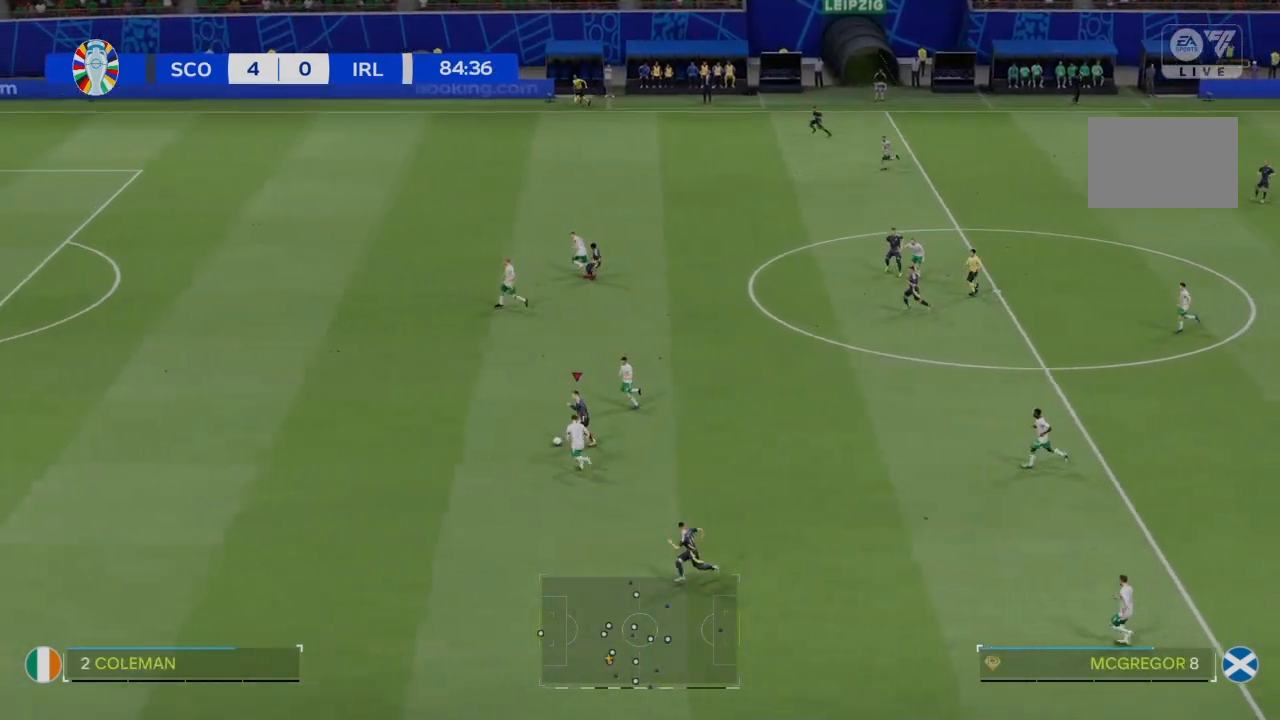
{"buttons": ["R2"], "left_stick": "left", "right_stick": "center", "events": []}
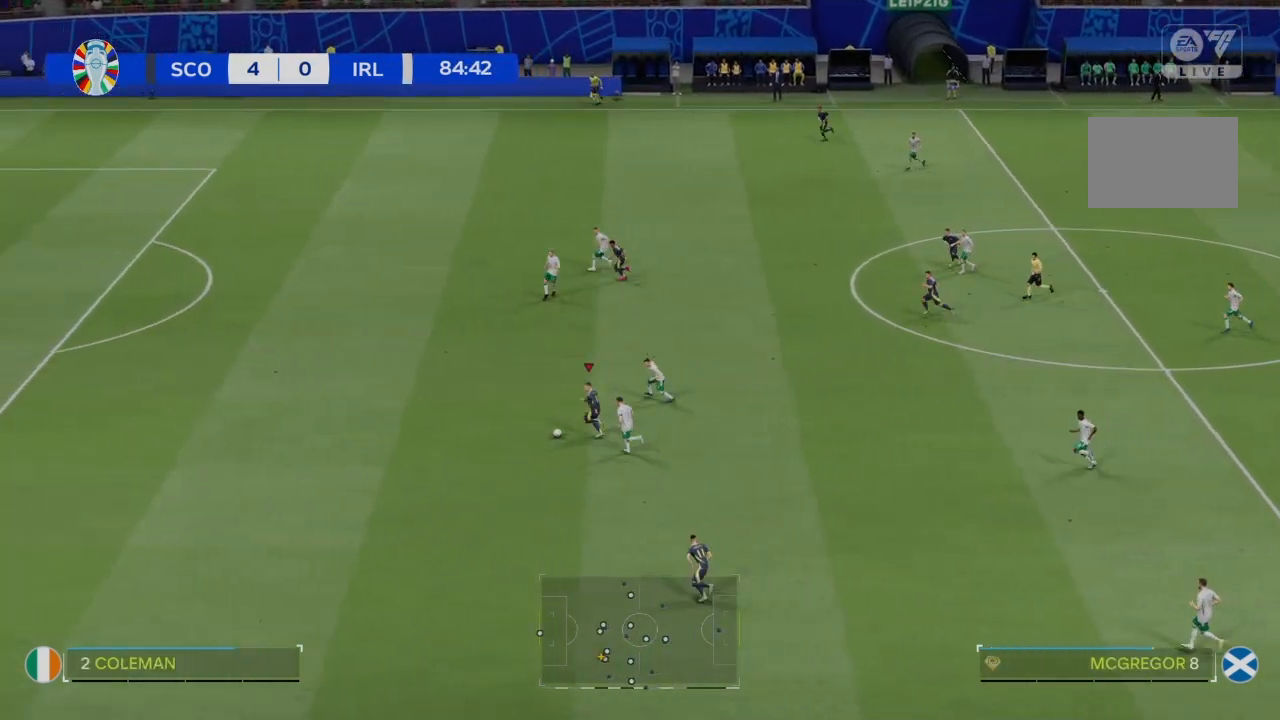
{"buttons": ["R2"], "left_stick": "left", "right_stick": "center", "events": []}
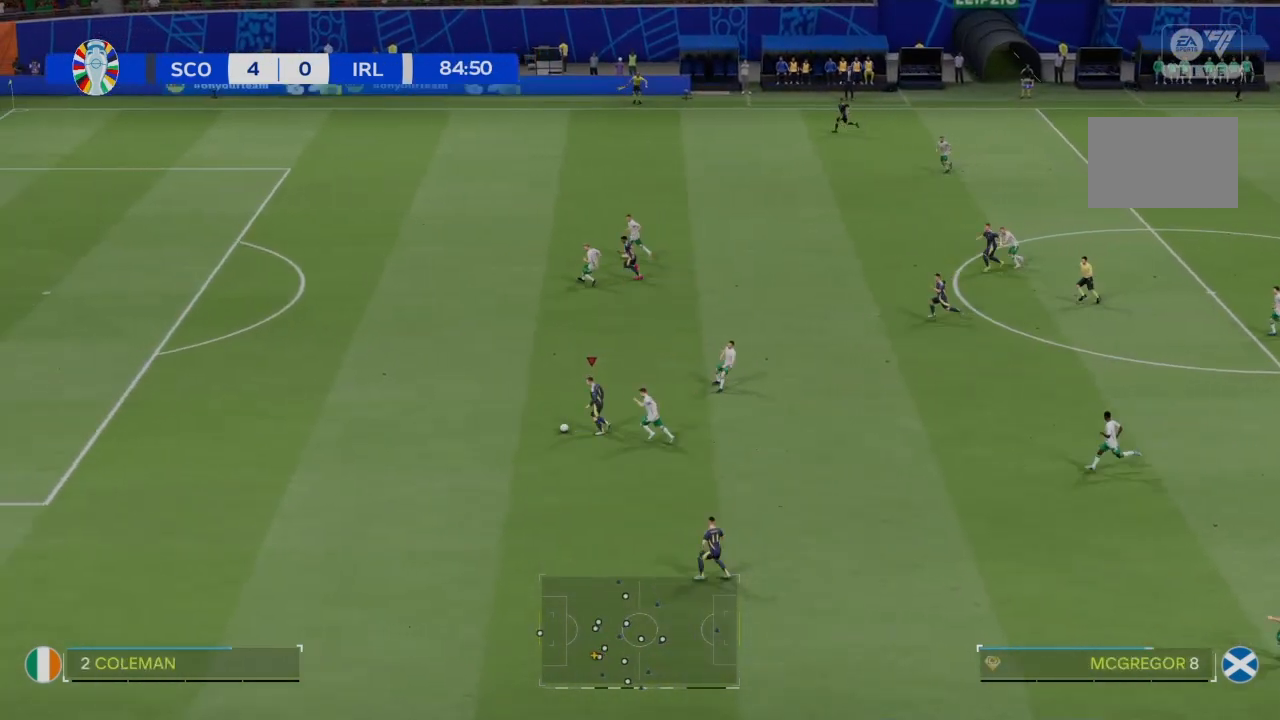
{"buttons": ["R2"], "left_stick": "left", "right_stick": "center", "events": []}
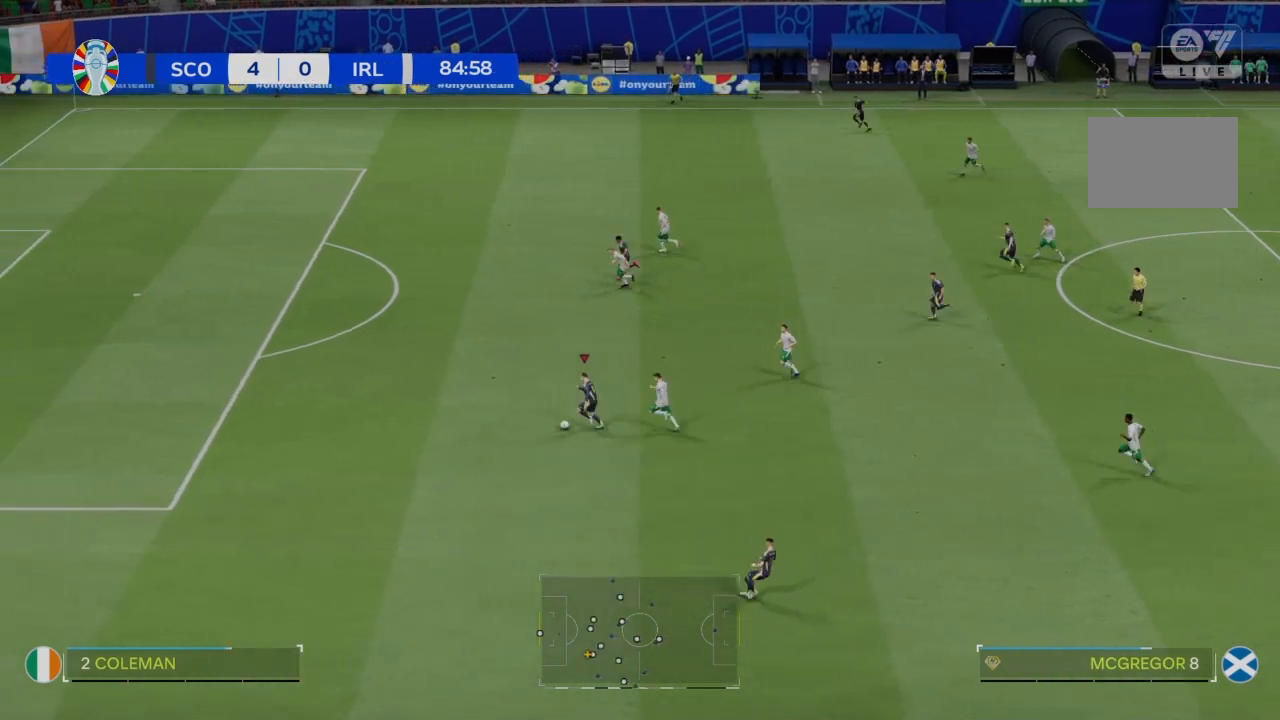
{"buttons": ["R2"], "left_stick": "left", "right_stick": "center", "events": []}
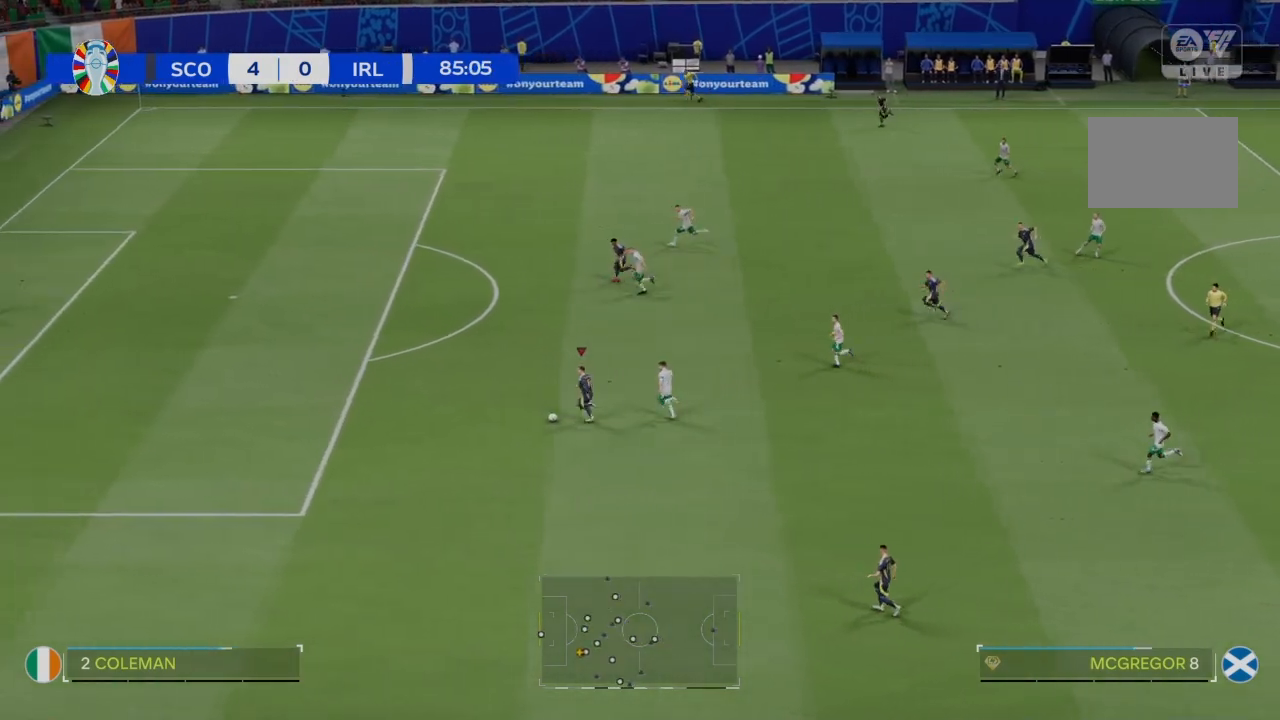
{"buttons": ["R2"], "left_stick": "left", "right_stick": "center", "events": []}
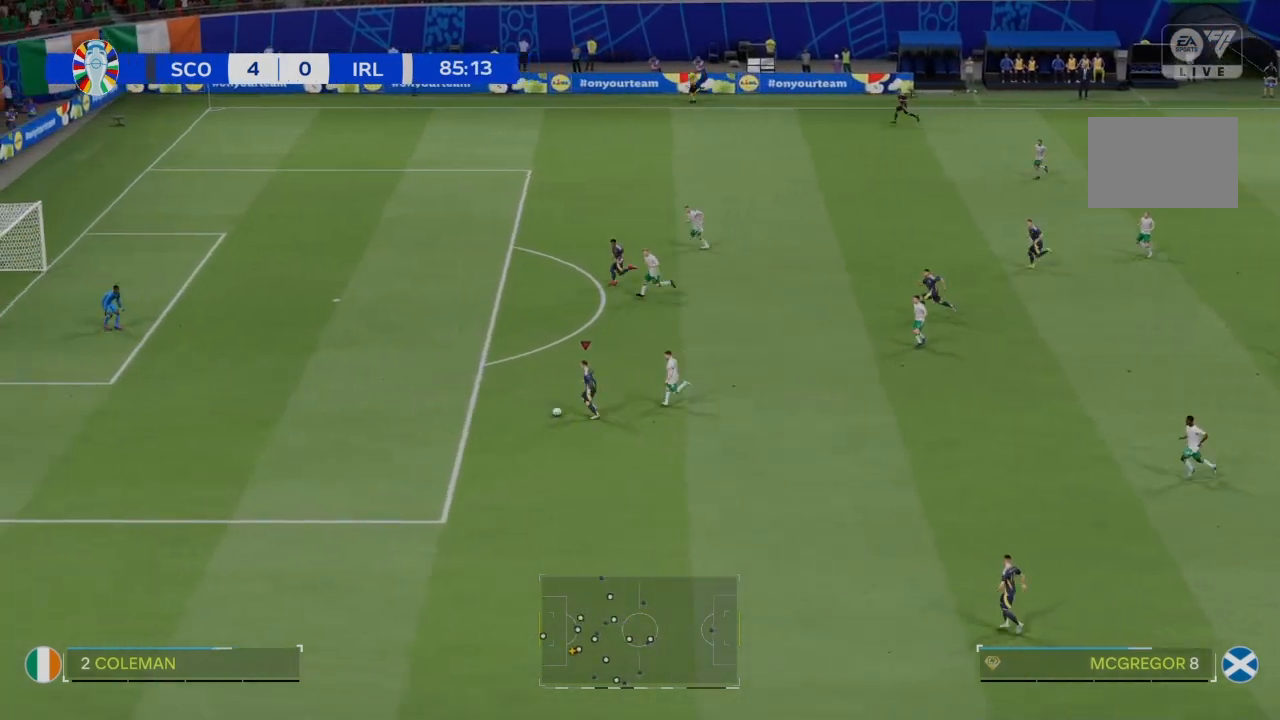
{"buttons": ["R2"], "left_stick": "left", "right_stick": "center", "events": []}
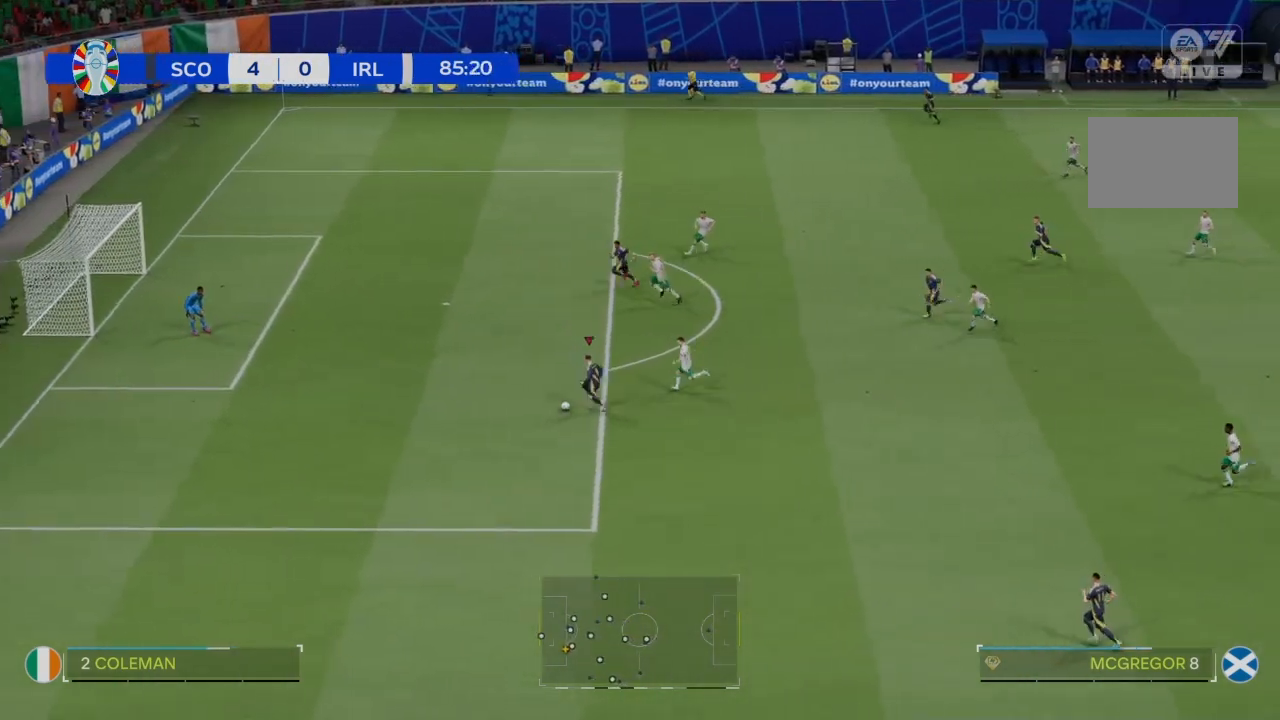
{"buttons": [], "left_stick": "up-left", "right_stick": "center", "events": [[33, "left_stick", "up-left"], [200, "CIRCLE", "down"], [267, "R2", "up"], [367, "CIRCLE", "up"]]}
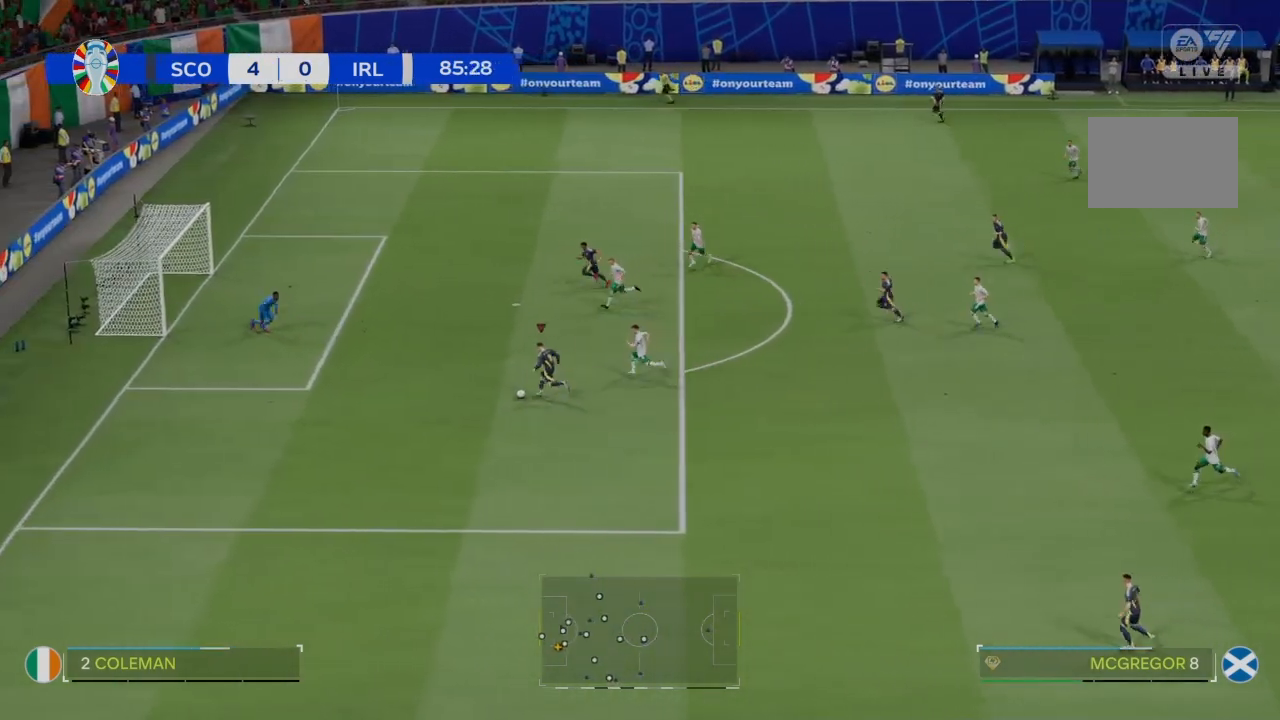
{"buttons": [], "left_stick": "center", "right_stick": "center", "events": [[401, "left_stick", "center"]]}
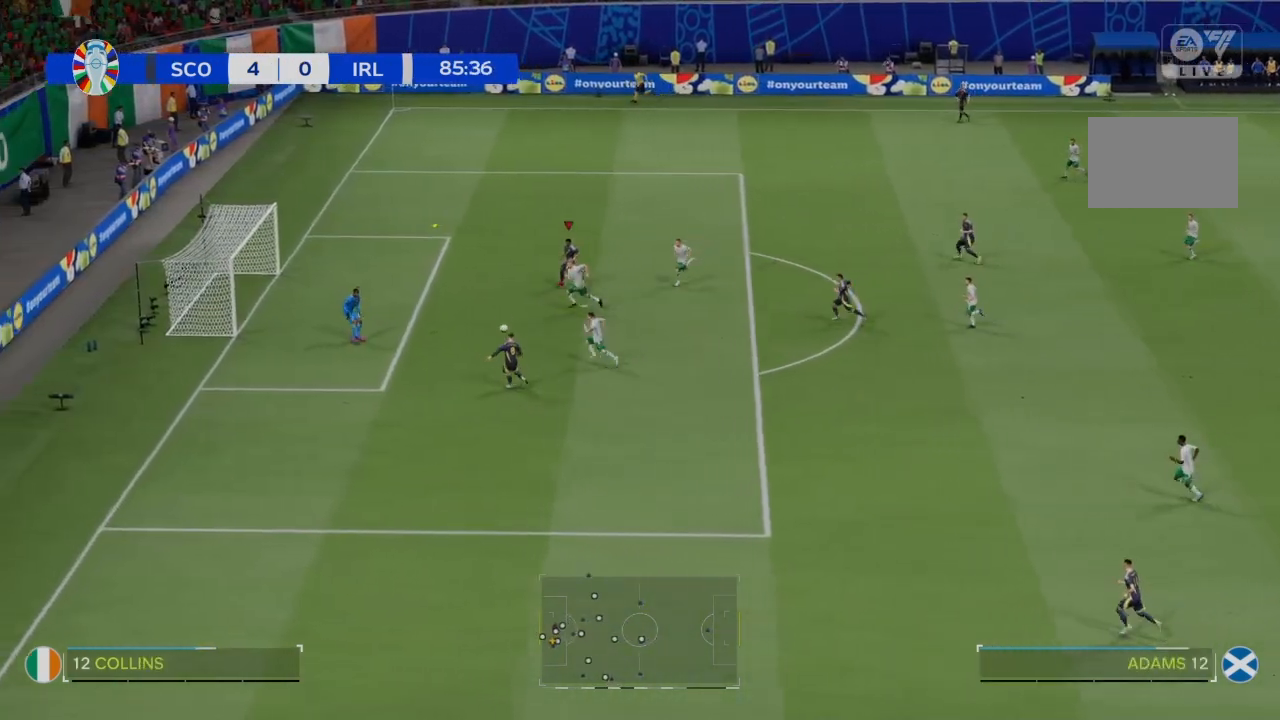
{"buttons": [], "left_stick": "down-left", "right_stick": "center", "events": [[333, "left_stick", "left"], [433, "left_stick", "down-left"]]}
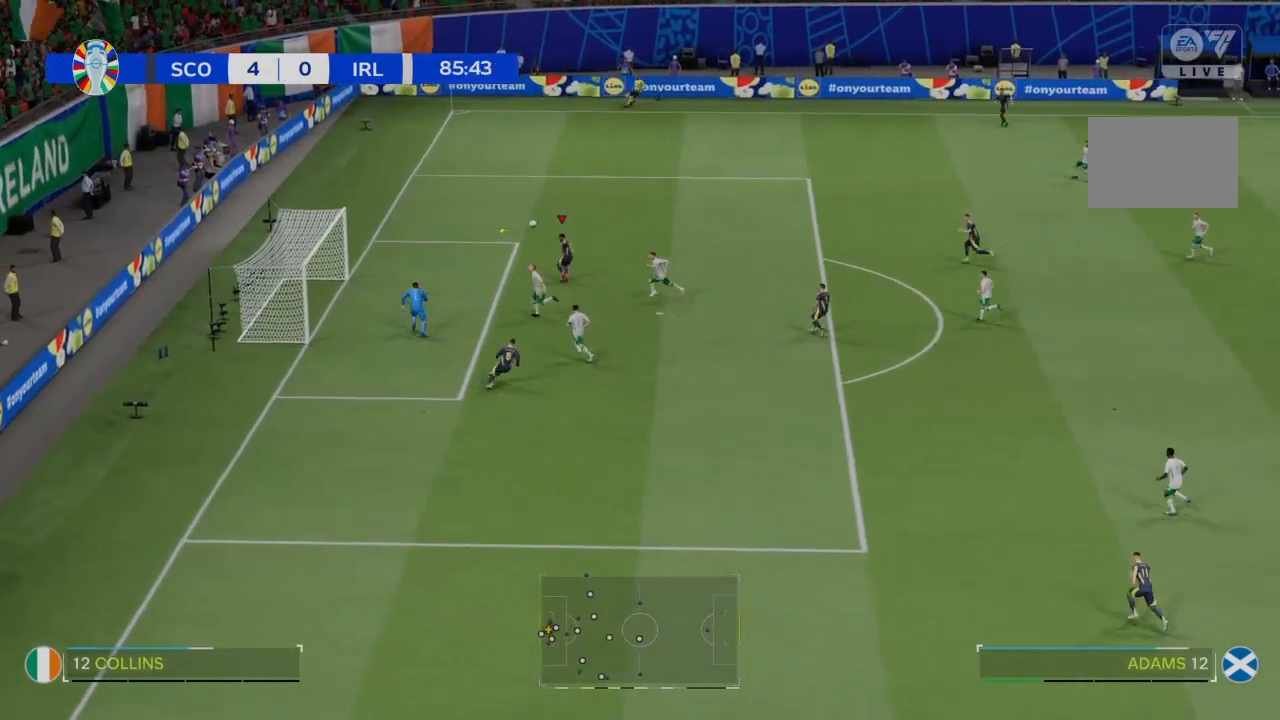
{"buttons": [], "left_stick": "down-left", "right_stick": "center", "events": []}
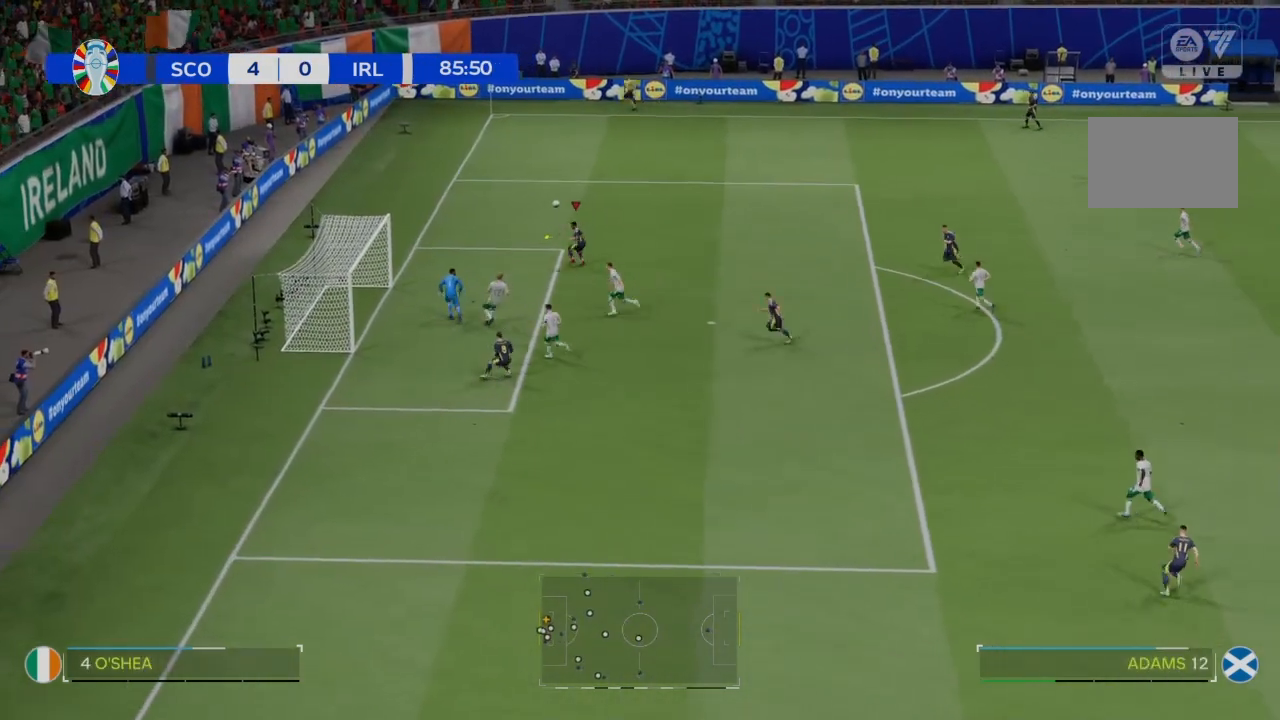
{"buttons": [], "left_stick": "down", "right_stick": "center", "events": [[467, "left_stick", "down"]]}
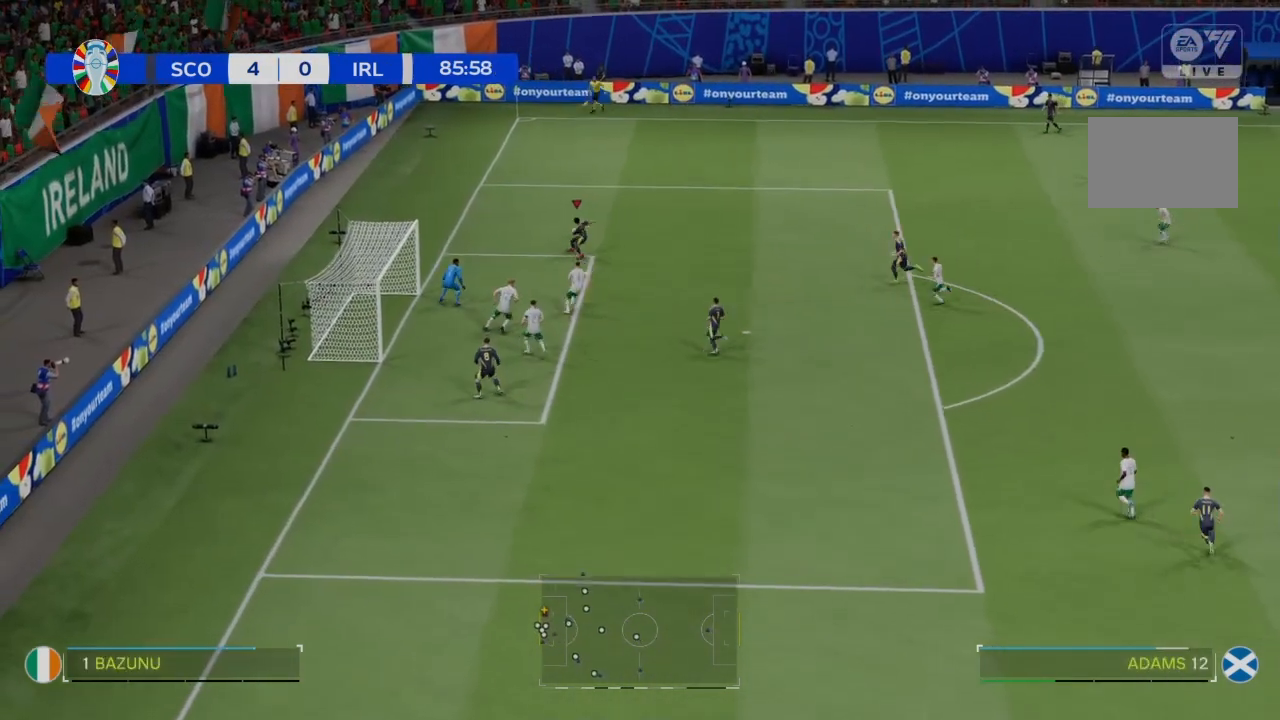
{"buttons": [], "left_stick": "down", "right_stick": "center", "events": []}
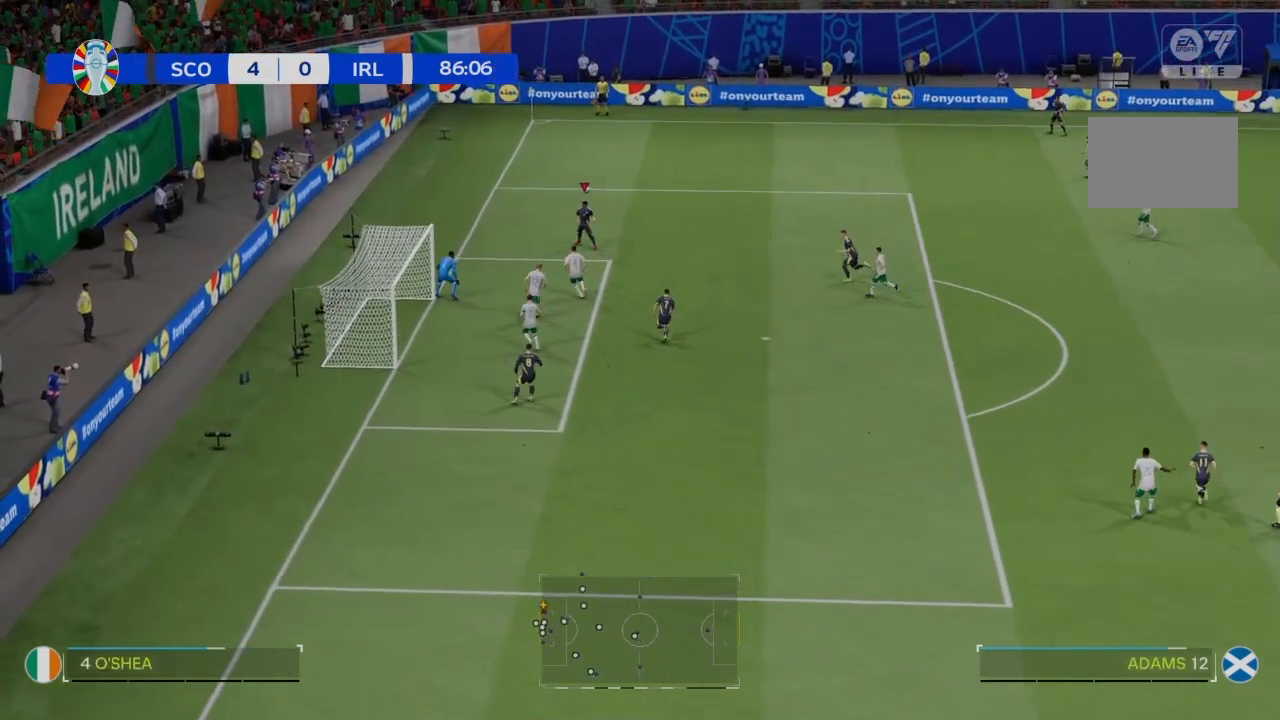
{"buttons": ["R2"], "left_stick": "up", "right_stick": "center", "events": [[33, "left_stick", "center"], [100, "left_stick", "up"], [267, "R2", "down"]]}
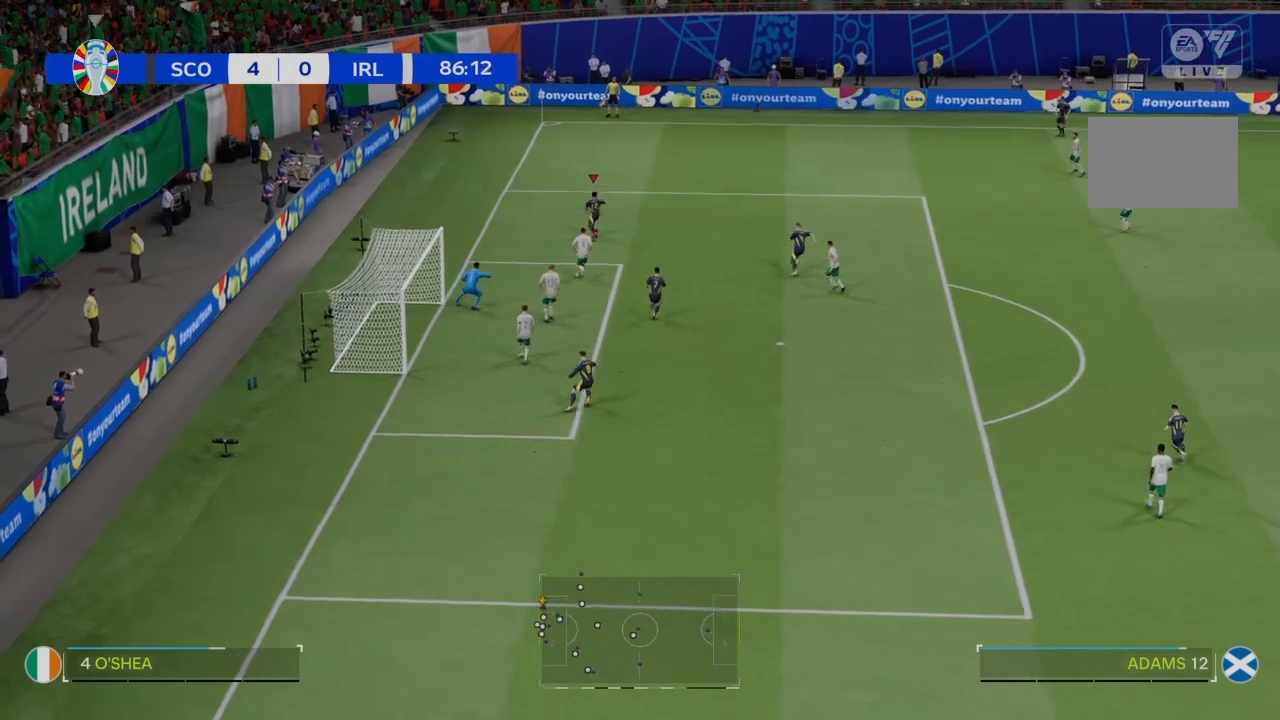
{"buttons": ["R2"], "left_stick": "up", "right_stick": "center", "events": []}
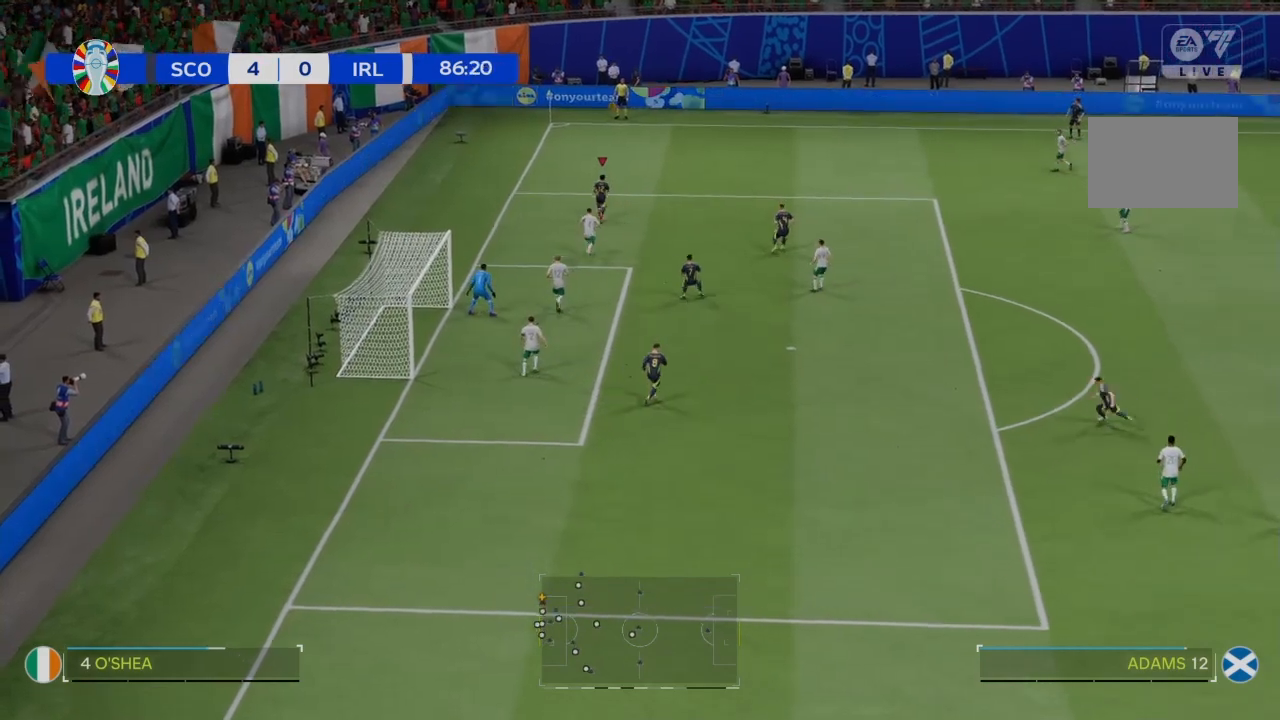
{"buttons": ["R2"], "left_stick": "up-right", "right_stick": "center", "events": [[467, "left_stick", "up-right"]]}
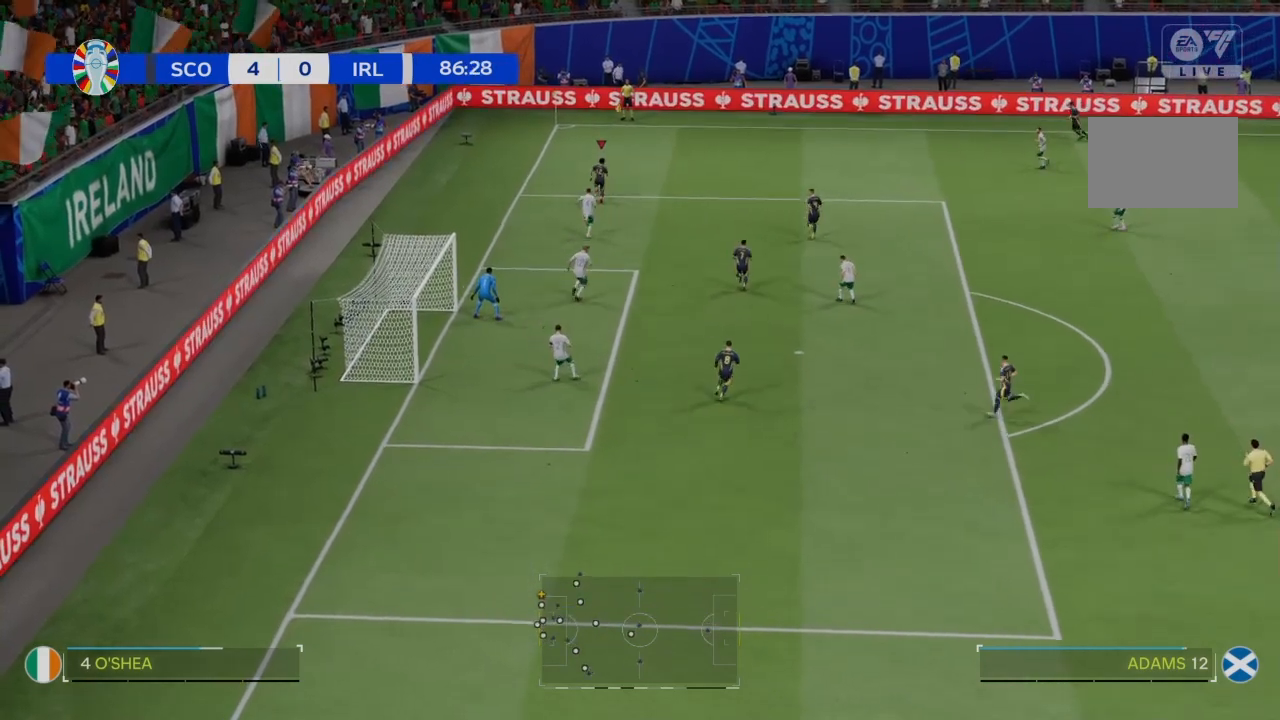
{"buttons": [], "left_stick": "right", "right_stick": "center", "events": [[134, "R2", "up"], [200, "left_stick", "right"]]}
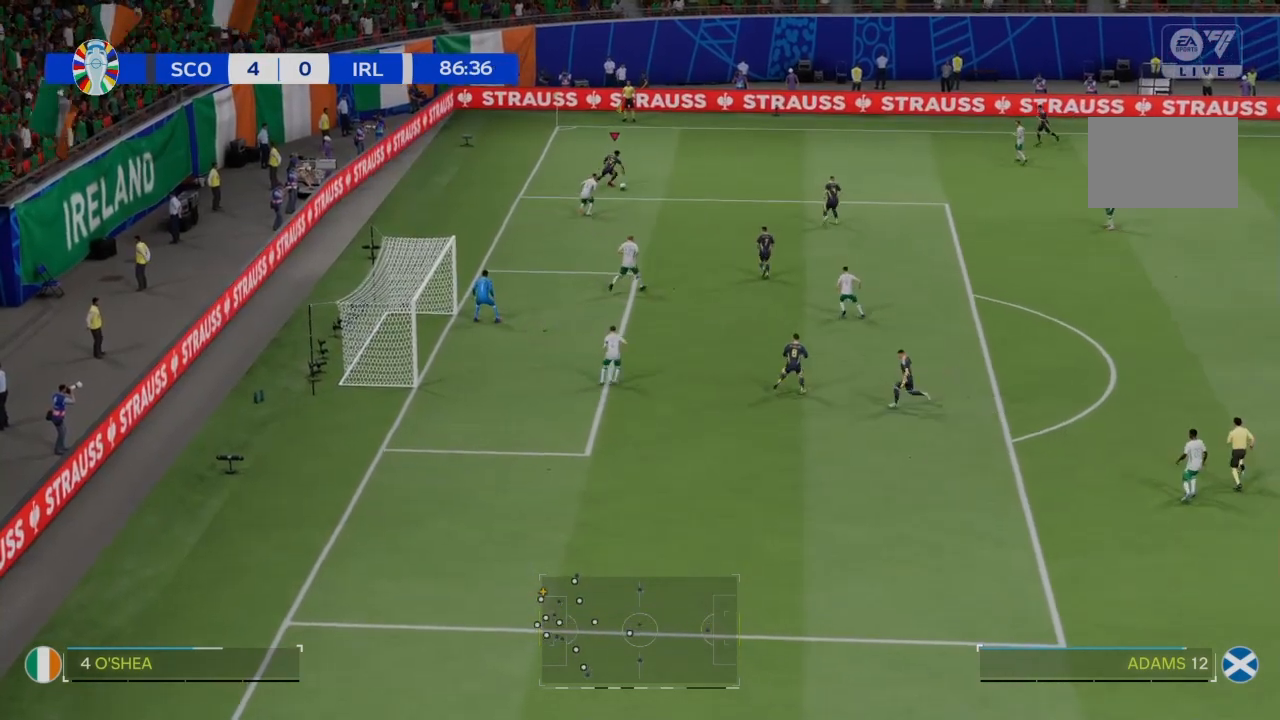
{"buttons": ["R2"], "left_stick": "down-right", "right_stick": "center", "events": [[33, "R2", "down"], [300, "left_stick", "down-right"]]}
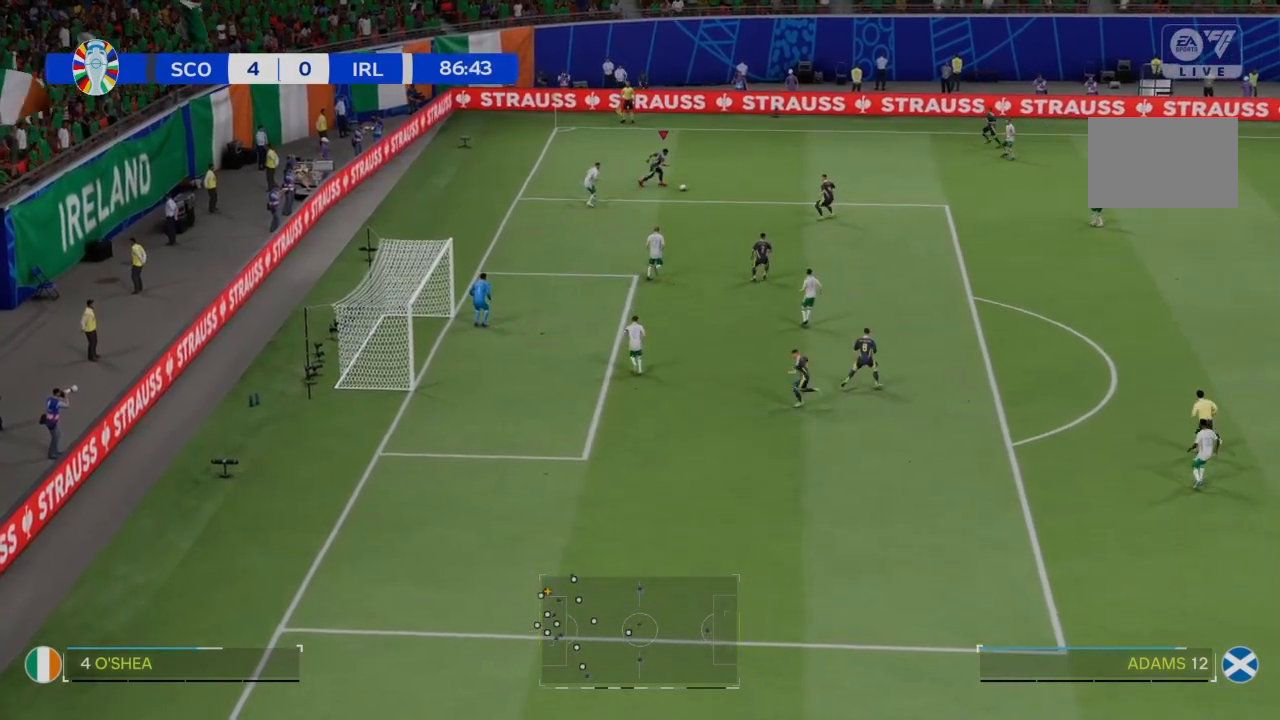
{"buttons": ["CIRCLE"], "left_stick": "down", "right_stick": "center", "events": [[200, "R2", "up"], [300, "left_stick", "down"], [401, "CIRCLE", "down"]]}